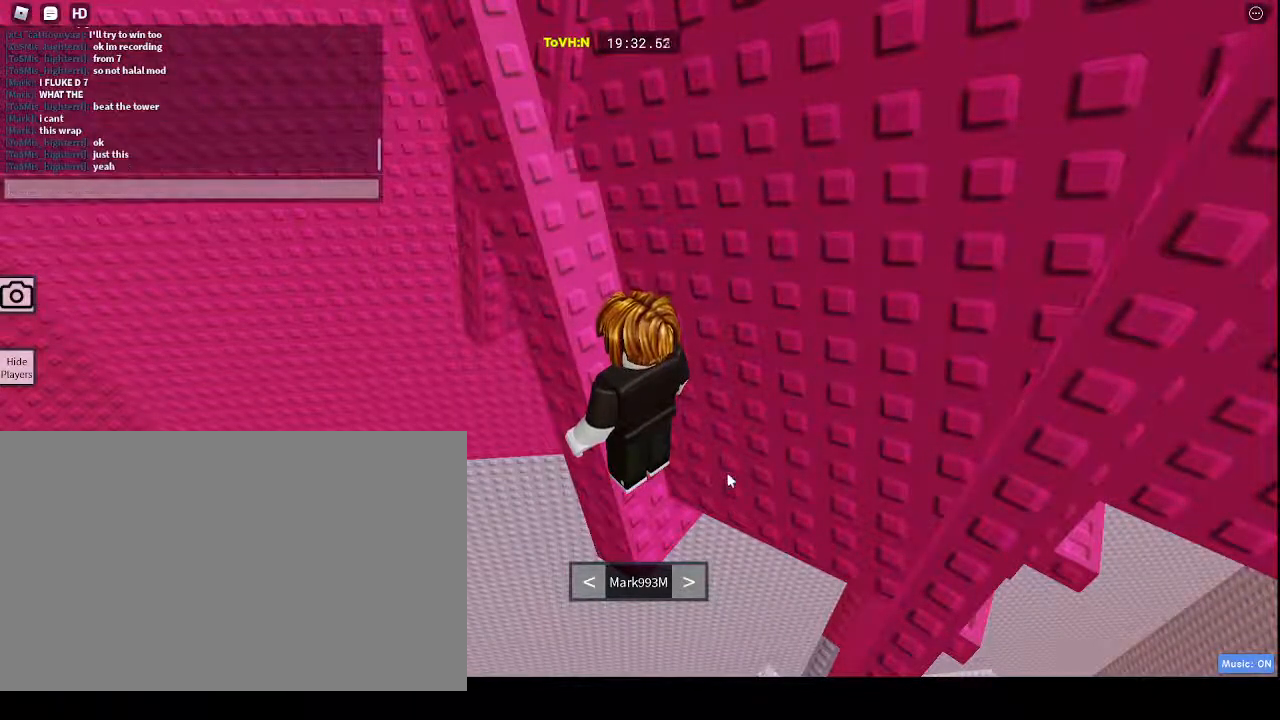
Gameplay with keyboard and mouse; each line is a JSON object with the keys and mouse buttons held at the frame after it. "events" lists presses ("down") and releases ("up") of "1", "2", "3", "4", "5", "a", "alt", "c", "caps_lock", "ctrl", "d", "e", "f", "g", "q", "r", "s", "shift", "space", "t", "tab", "v", "w", "x", "z", "mouse_left", "mouse_wheel" and "mouse_right" between this image and that frame as [ms after this image, input, new state], when the widget could be followed in between. "mouse_left", "mouse_wheel", "mouse_right" = the "left", "wheel", "right" buttons of the "mouse" list. No other keys are recorded. "wheel" means that the mouse wheel is clicked or scrolled. Not read: mouse_move.
{"keys": [], "mouse": [], "events": []}
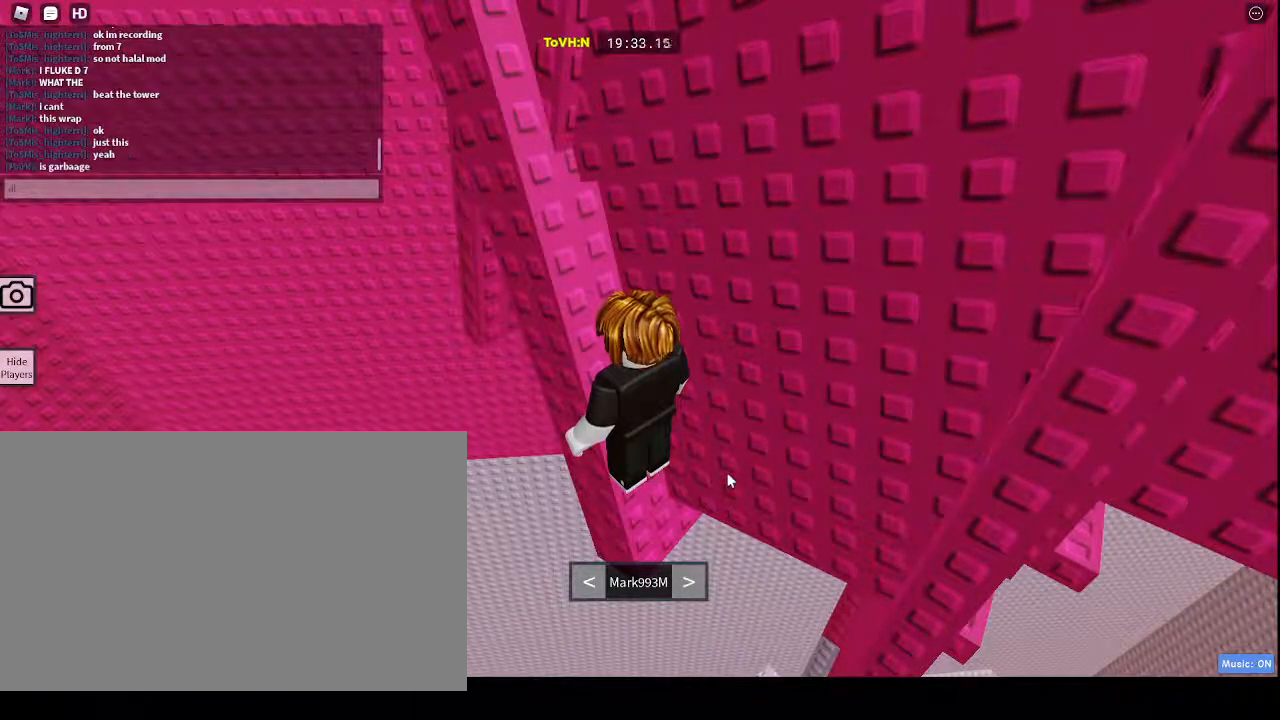
{"keys": ["space"], "mouse": [], "events": [[67, "d", "down"], [117, "d", "up"], [367, "t", "down"], [400, "space", "down"], [450, "t", "up"]]}
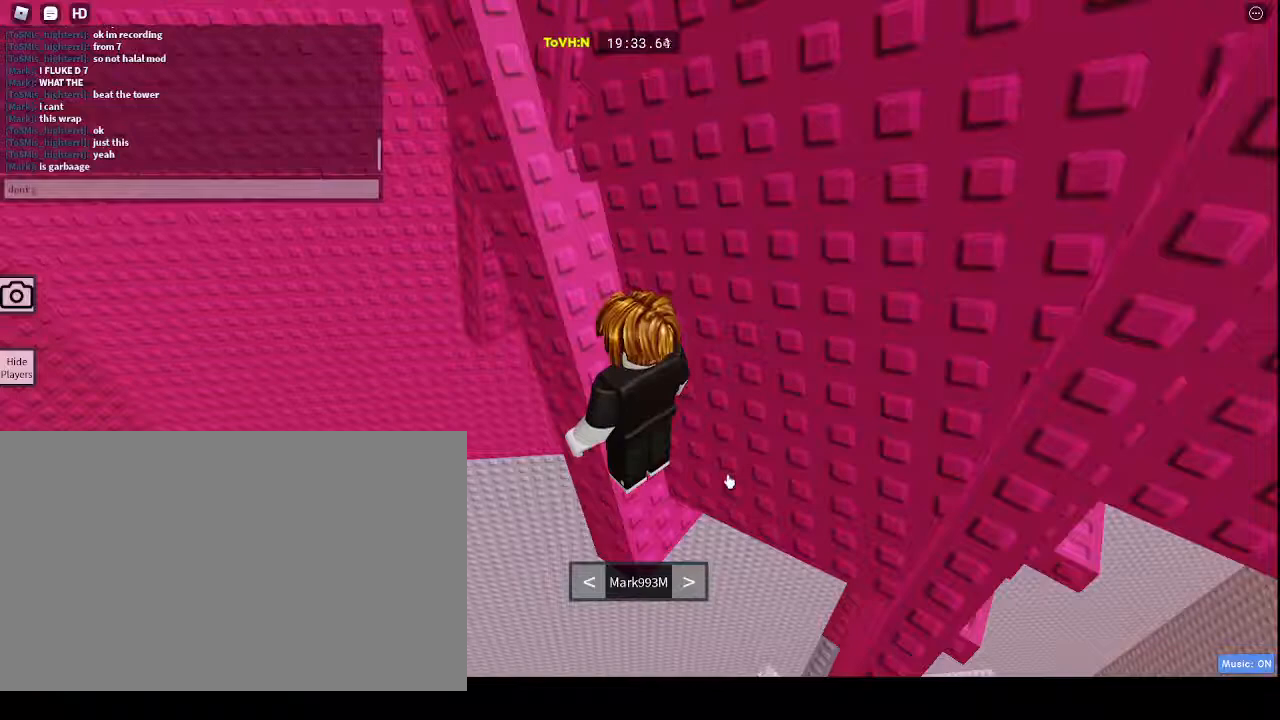
{"keys": ["r"], "mouse": [], "events": [[17, "space", "up"], [50, "g", "down"], [100, "g", "up"], [200, "space", "down"], [283, "space", "up"], [333, "f", "down"], [367, "f", "up"], [467, "r", "down"]]}
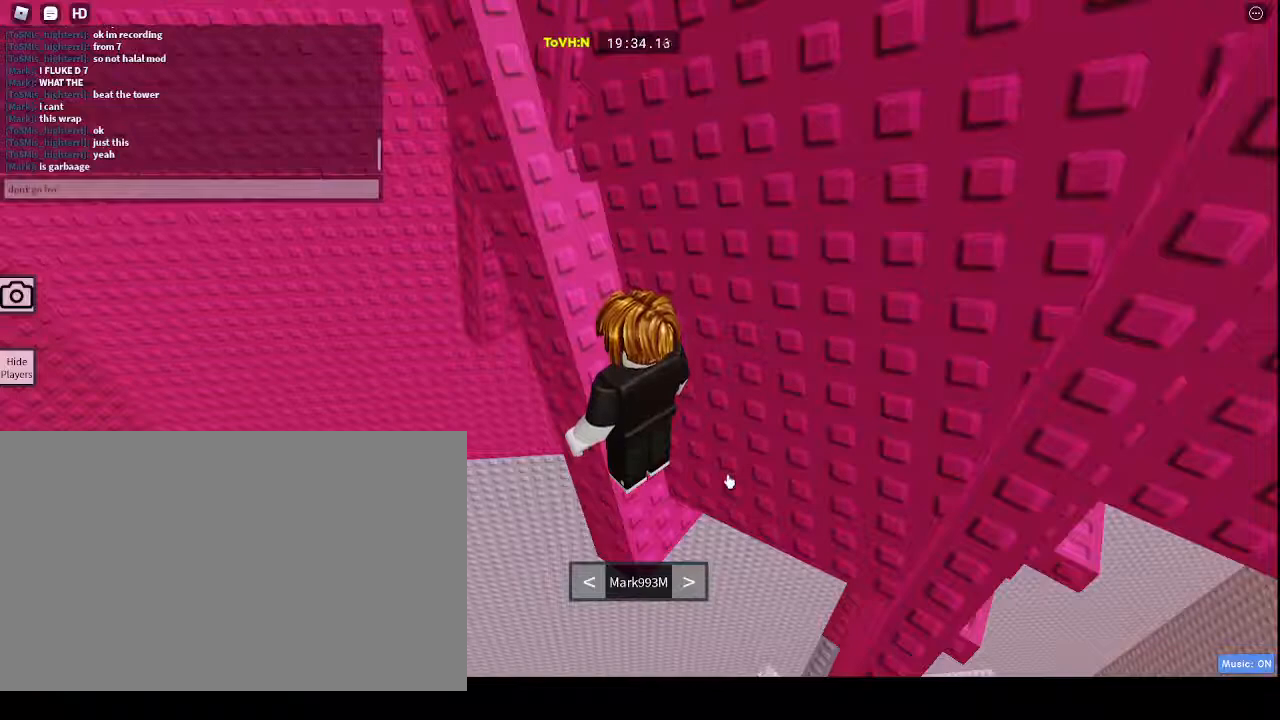
{"keys": ["e"], "mouse": [], "events": [[83, "r", "up"], [200, "space", "down"], [300, "t", "down"], [350, "space", "up"], [383, "t", "up"], [483, "e", "down"]]}
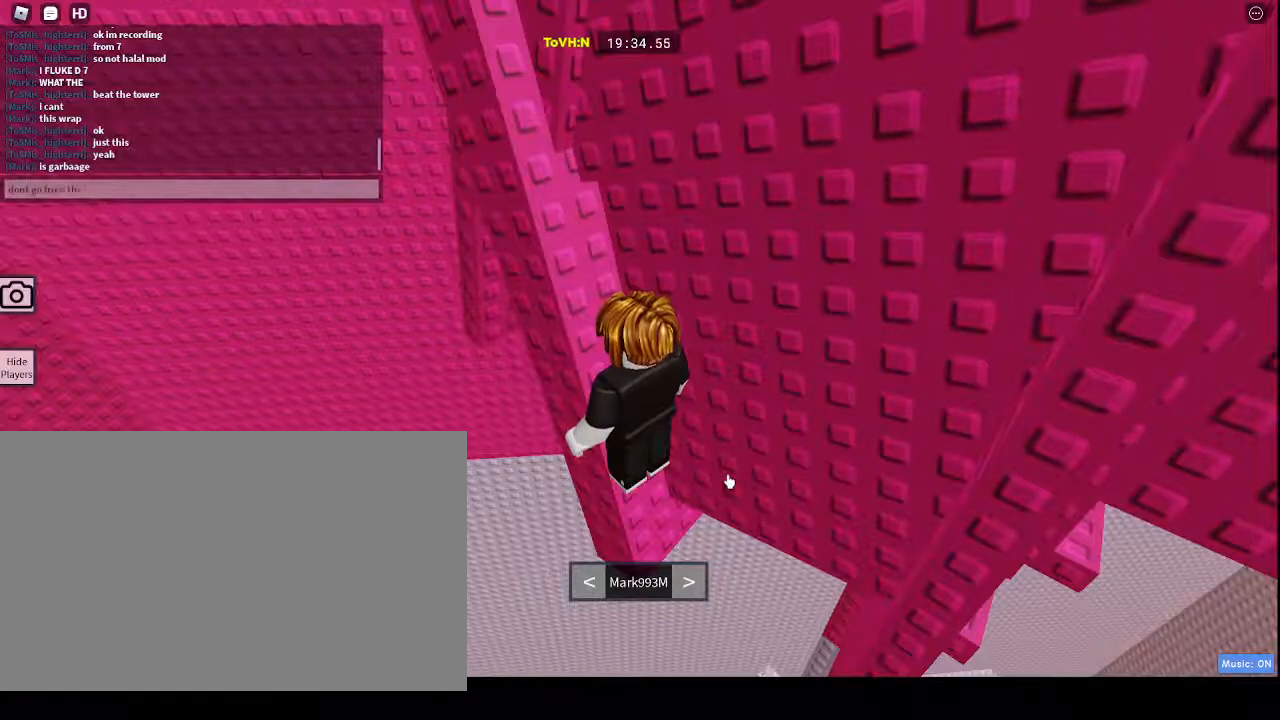
{"keys": [], "mouse": [], "events": [[83, "e", "up"], [83, "space", "down"], [167, "space", "up"], [217, "t", "down"], [267, "t", "up"]]}
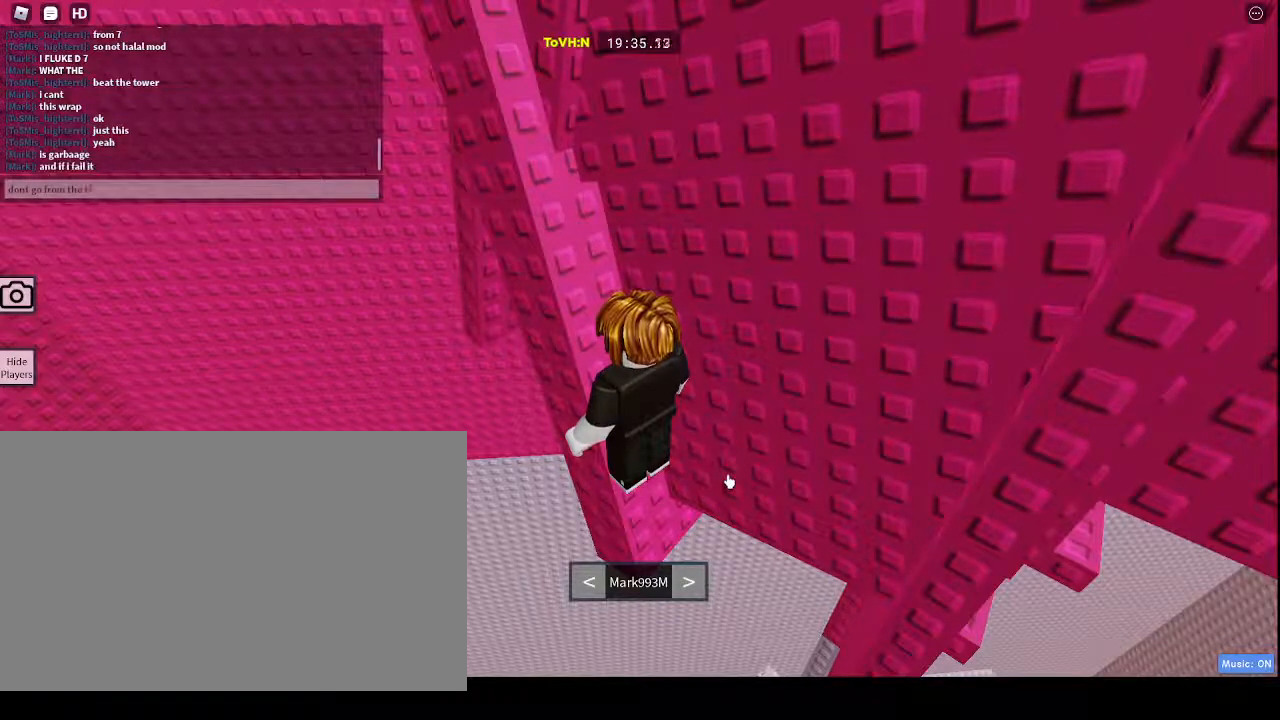
{"keys": [], "mouse": [], "events": []}
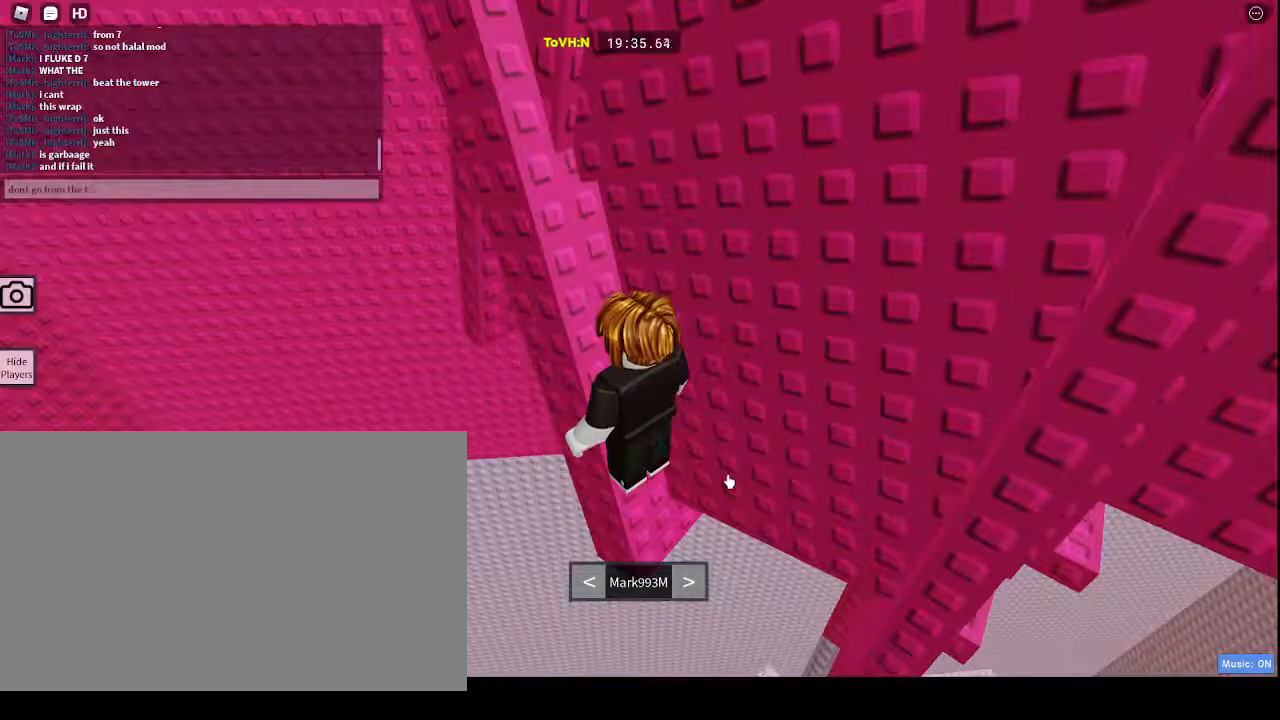
{"keys": [], "mouse": [], "events": []}
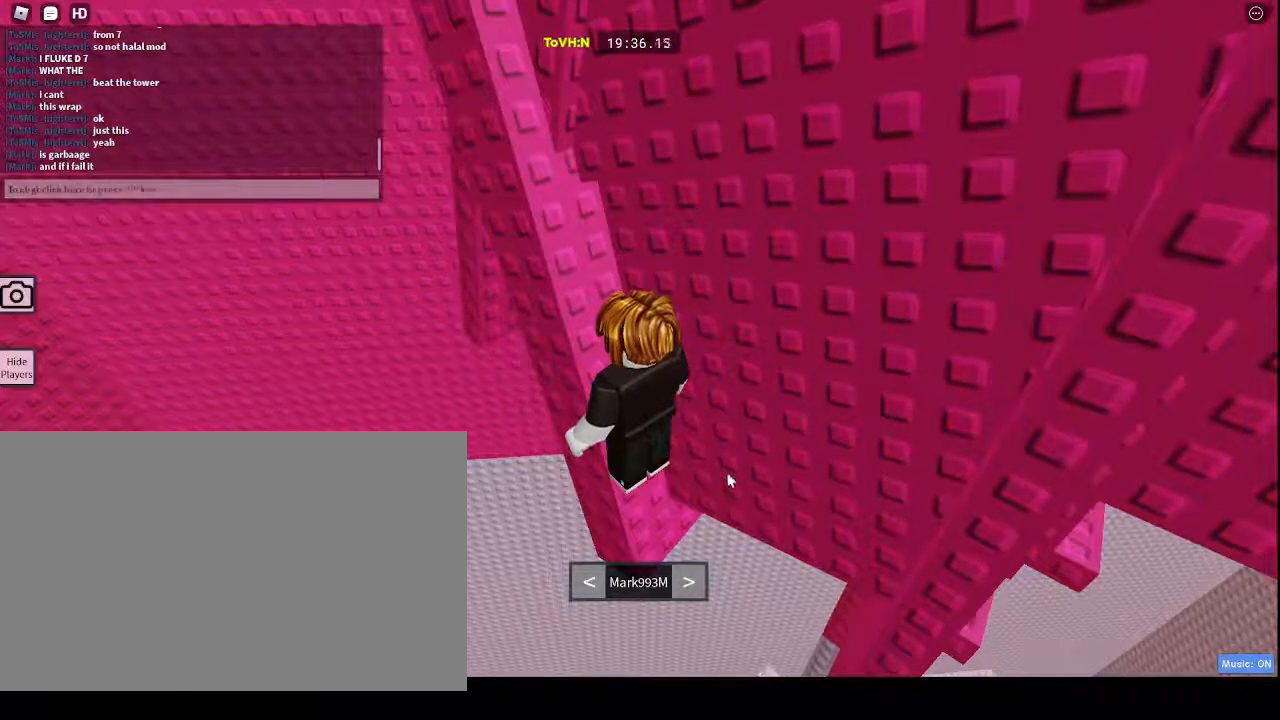
{"keys": [], "mouse": [], "events": []}
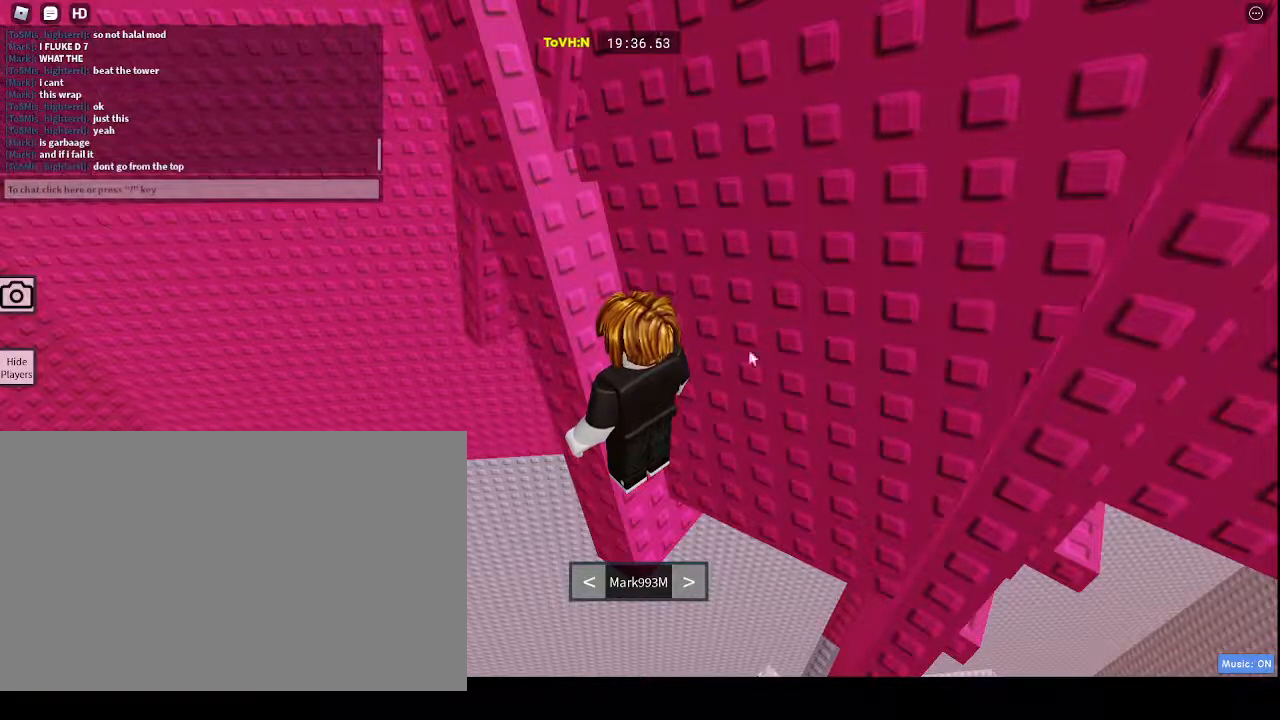
{"keys": [], "mouse": ["right"], "events": [[100, "mouse_right", "down"]]}
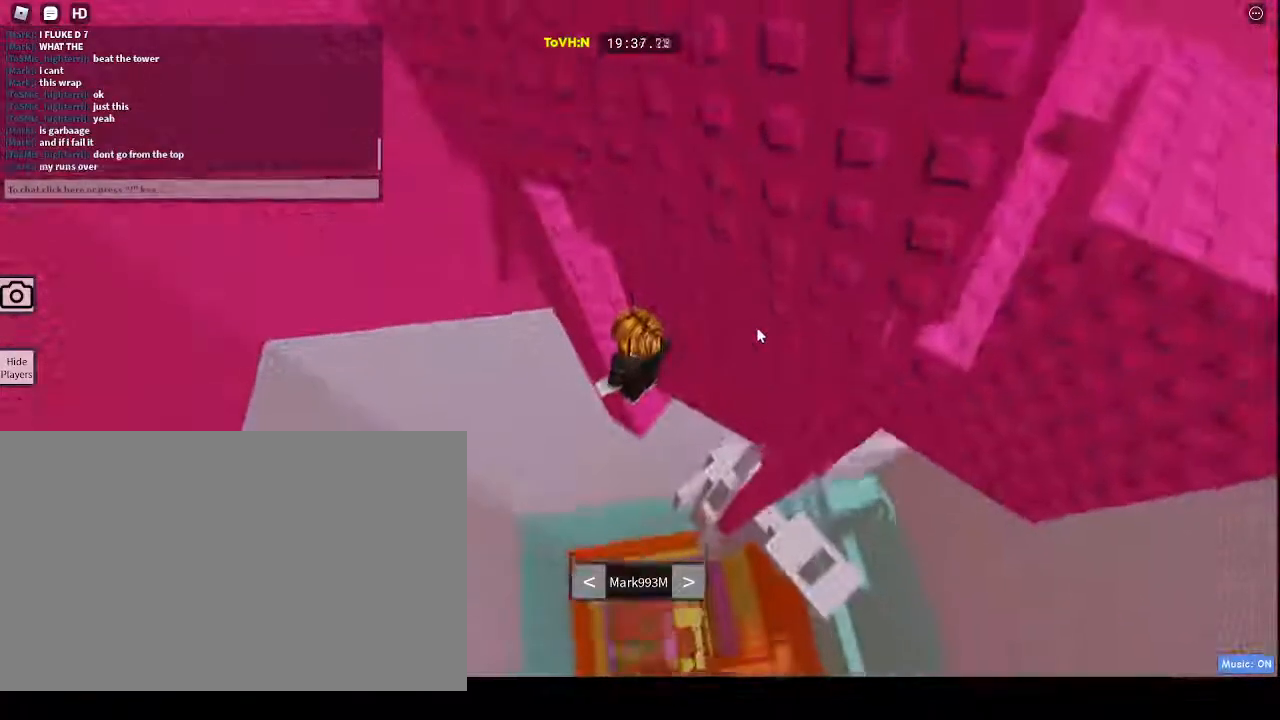
{"keys": [], "mouse": ["right"], "events": []}
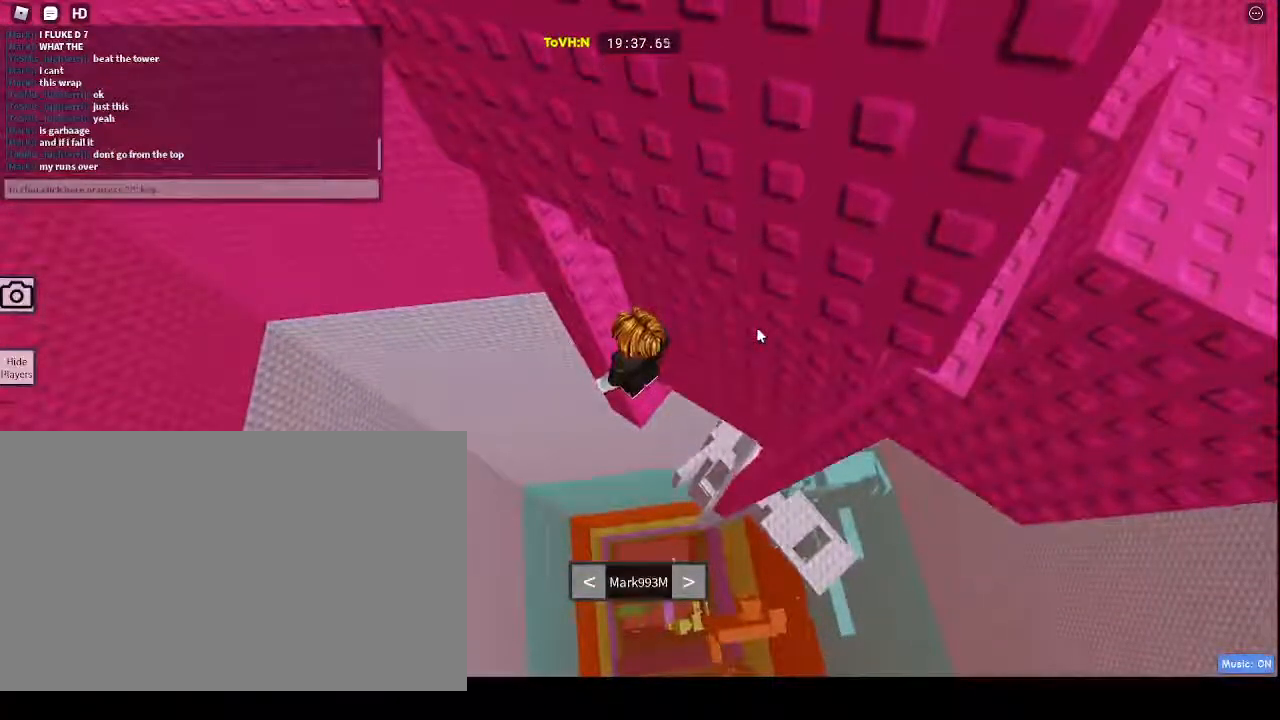
{"keys": [], "mouse": ["right"], "events": []}
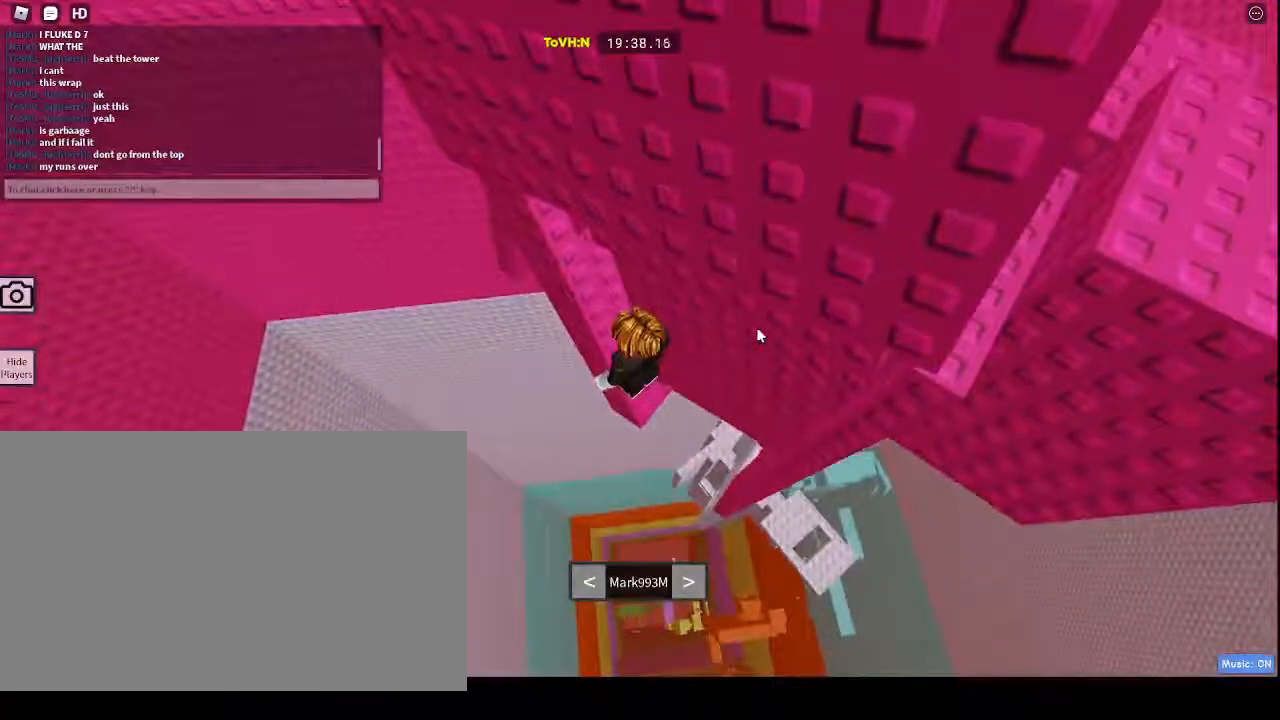
{"keys": [], "mouse": ["right"], "events": []}
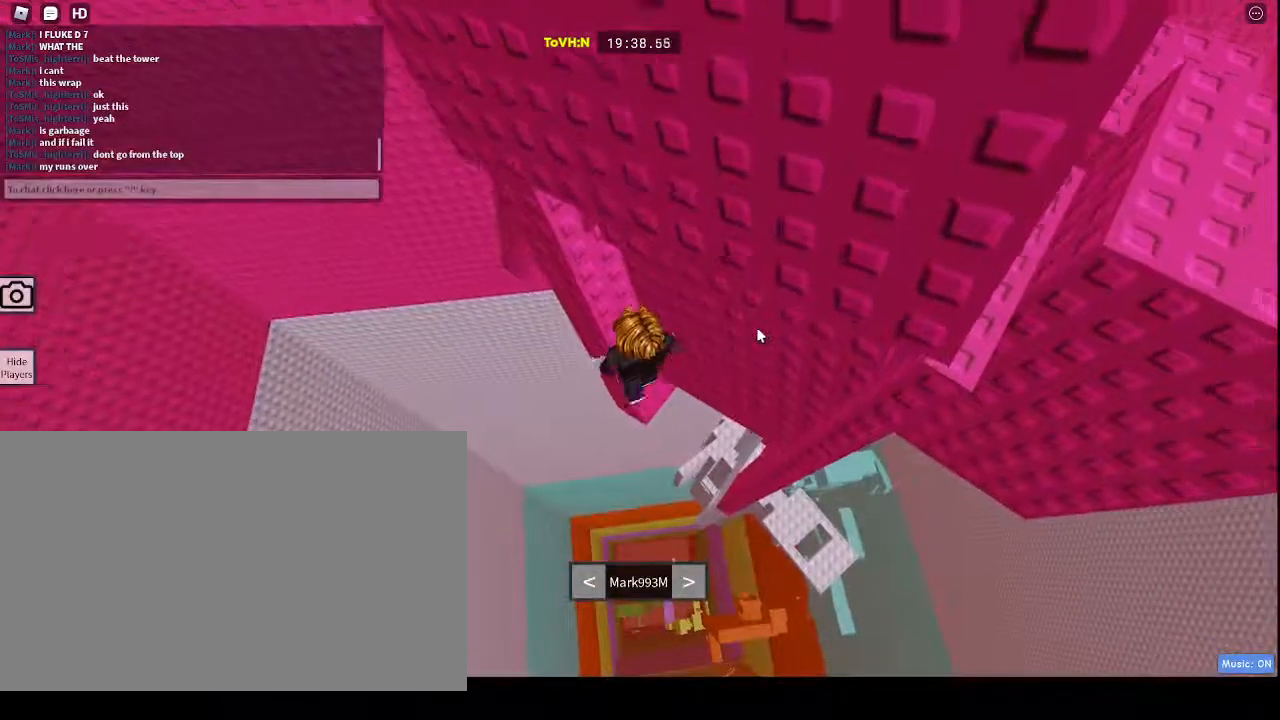
{"keys": [], "mouse": ["right"], "events": []}
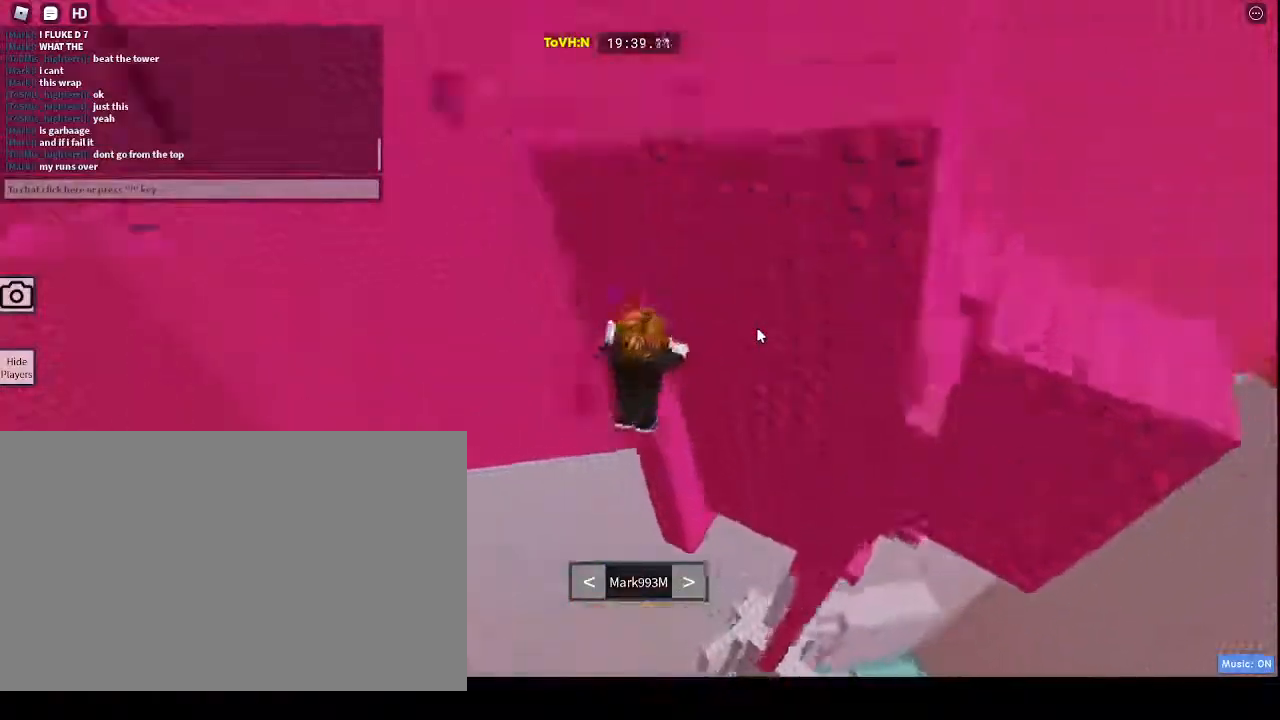
{"keys": [], "mouse": ["right"], "events": []}
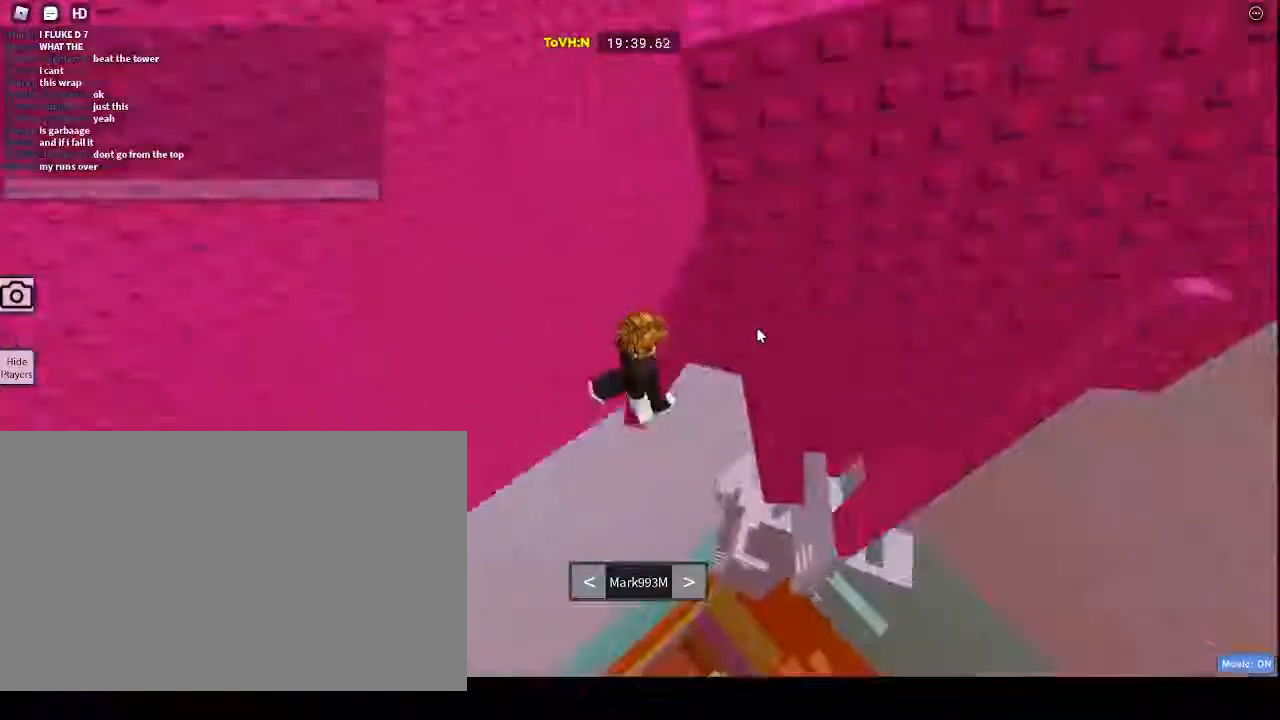
{"keys": [], "mouse": [], "events": [[450, "mouse_right", "up"]]}
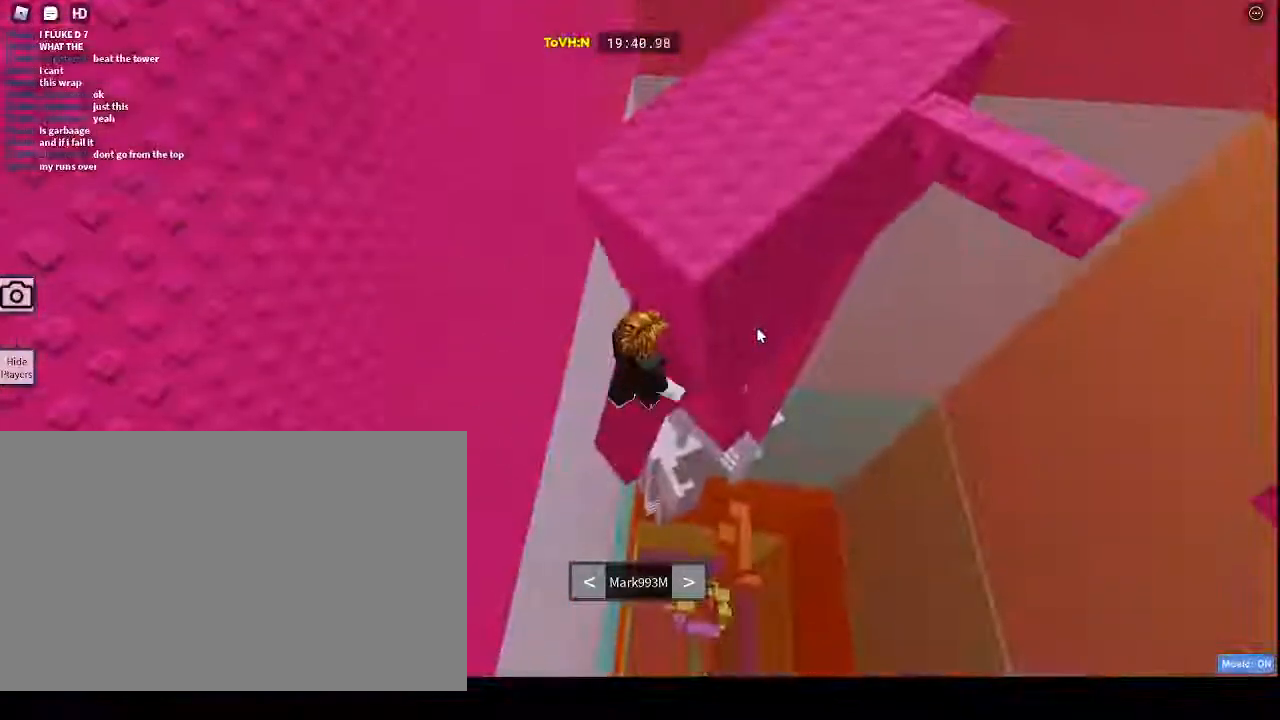
{"keys": [], "mouse": [], "events": [[250, "caps_lock", "down"], [350, "caps_lock", "up"]]}
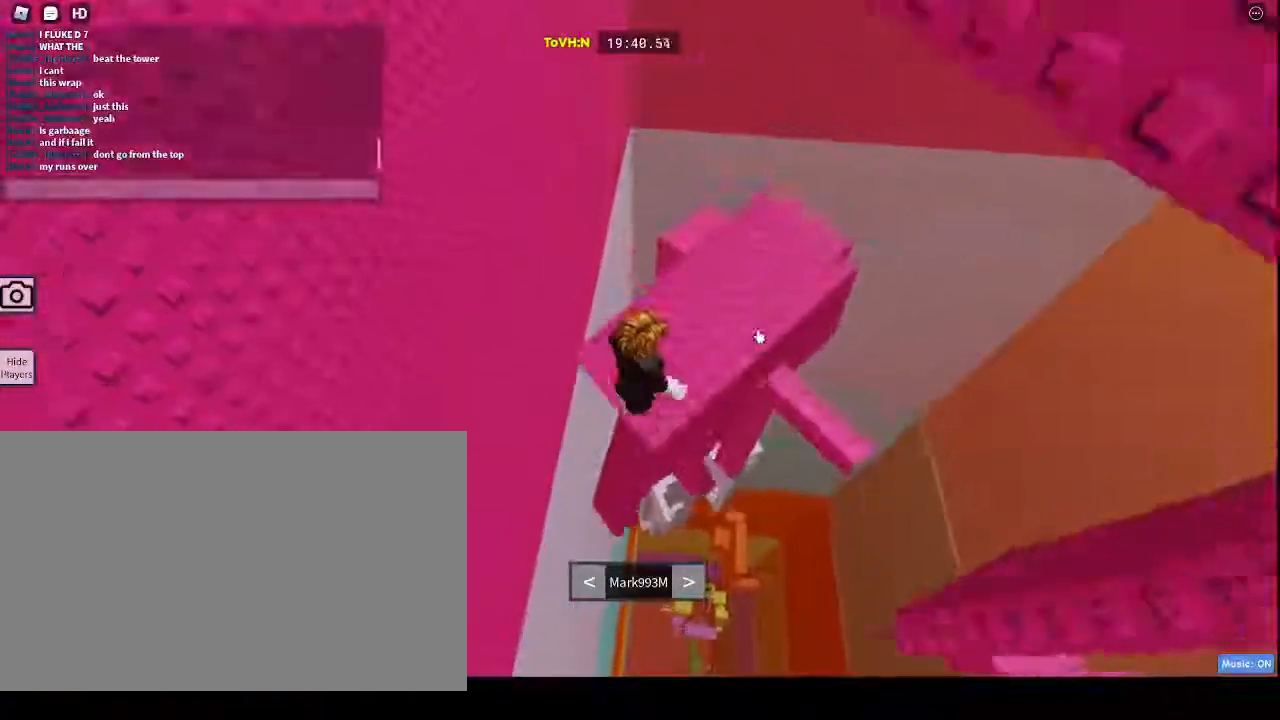
{"keys": [], "mouse": [], "events": [[167, "e", "down"], [267, "e", "up"], [317, "s", "down"], [367, "s", "up"]]}
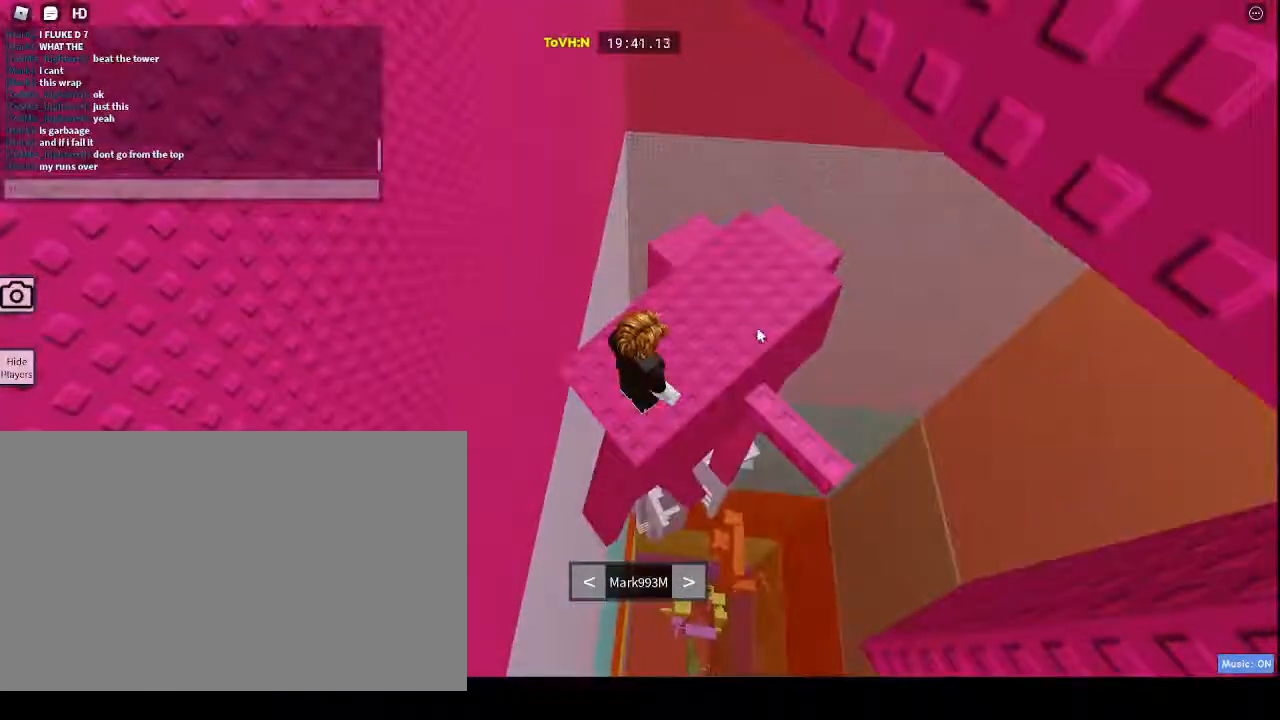
{"keys": ["s"], "mouse": [], "events": [[383, "e", "down"], [417, "e", "up"], [467, "s", "down"]]}
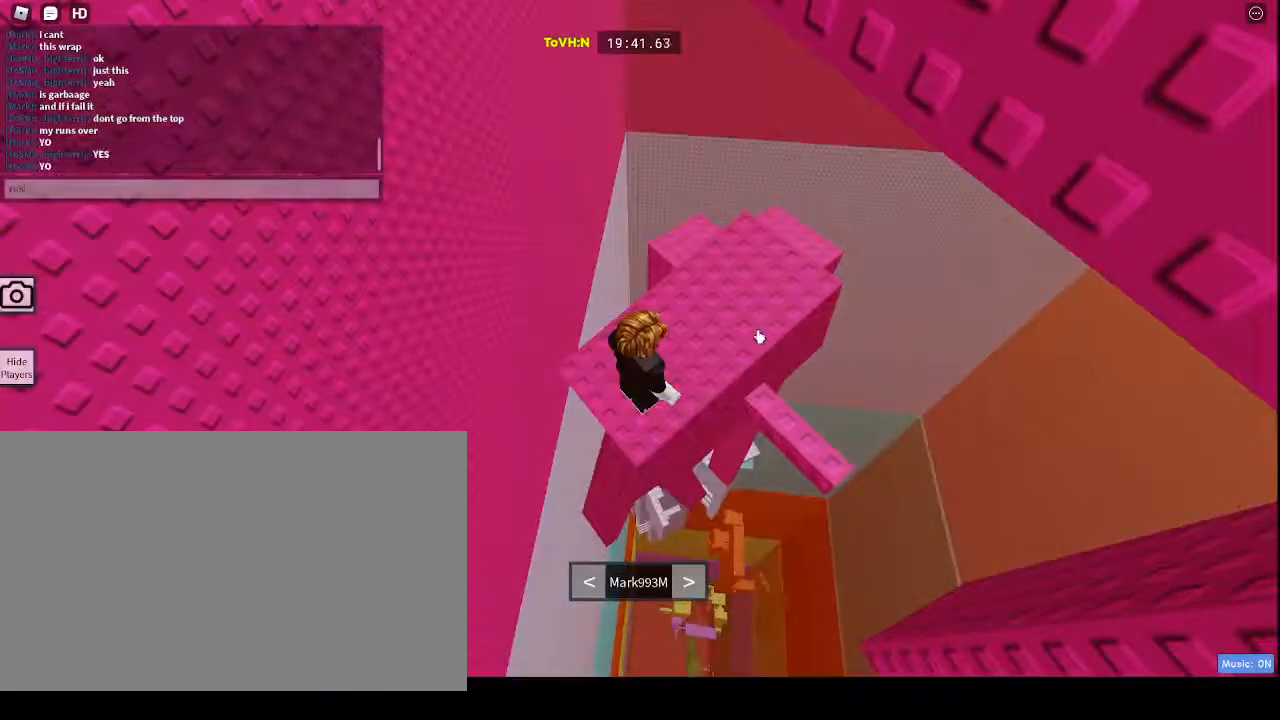
{"keys": [], "mouse": [], "events": [[67, "s", "up"]]}
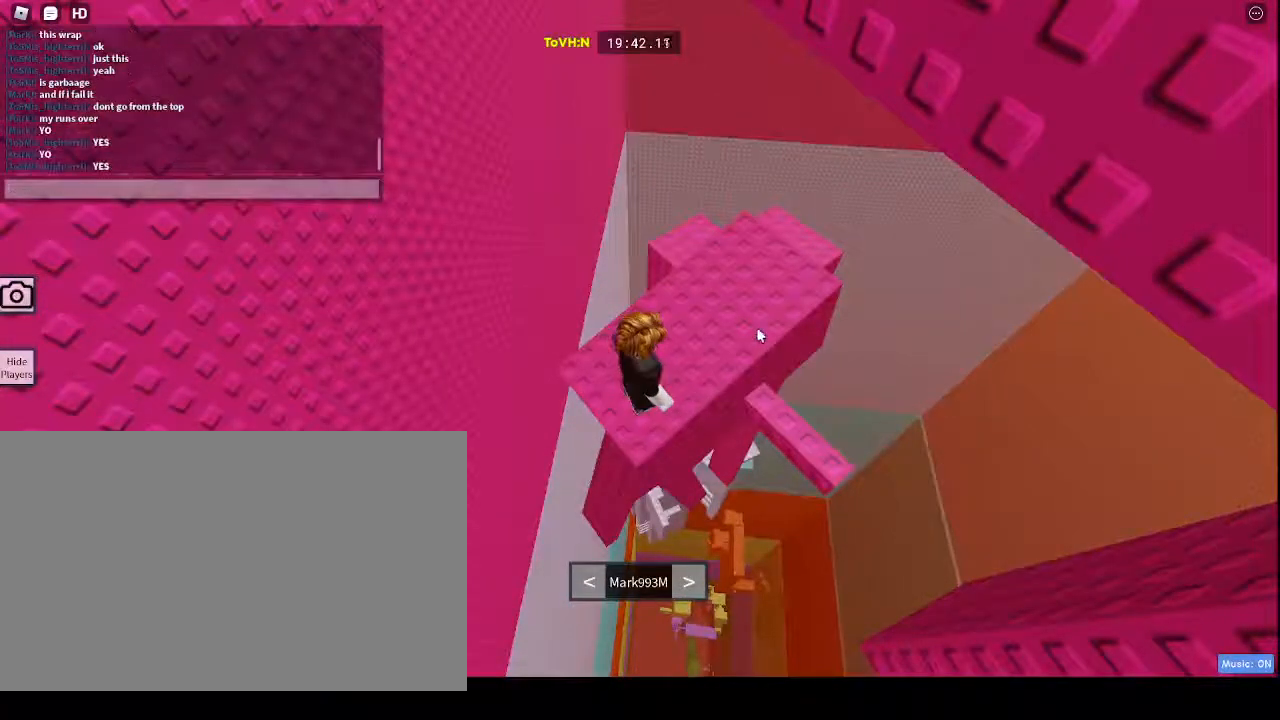
{"keys": ["s"], "mouse": [], "events": [[317, "e", "down"], [350, "e", "up"], [450, "s", "down"]]}
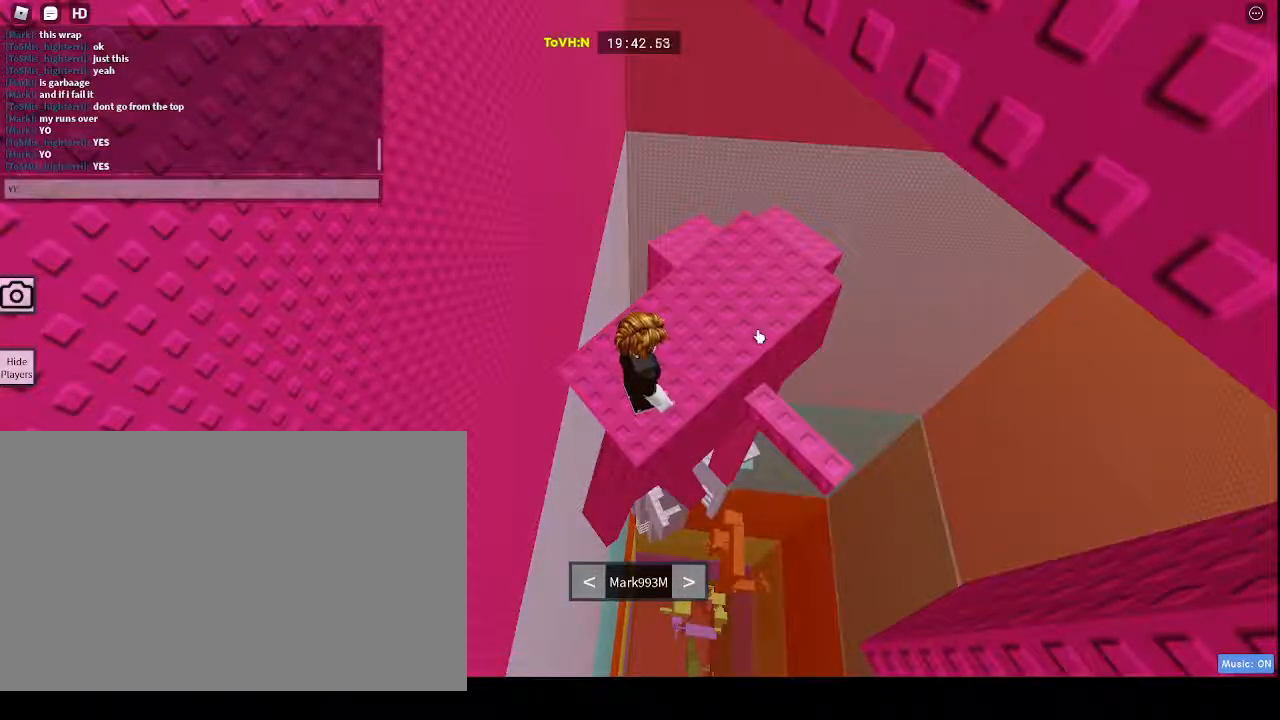
{"keys": ["caps_lock"], "mouse": [], "events": [[50, "s", "up"], [467, "caps_lock", "down"]]}
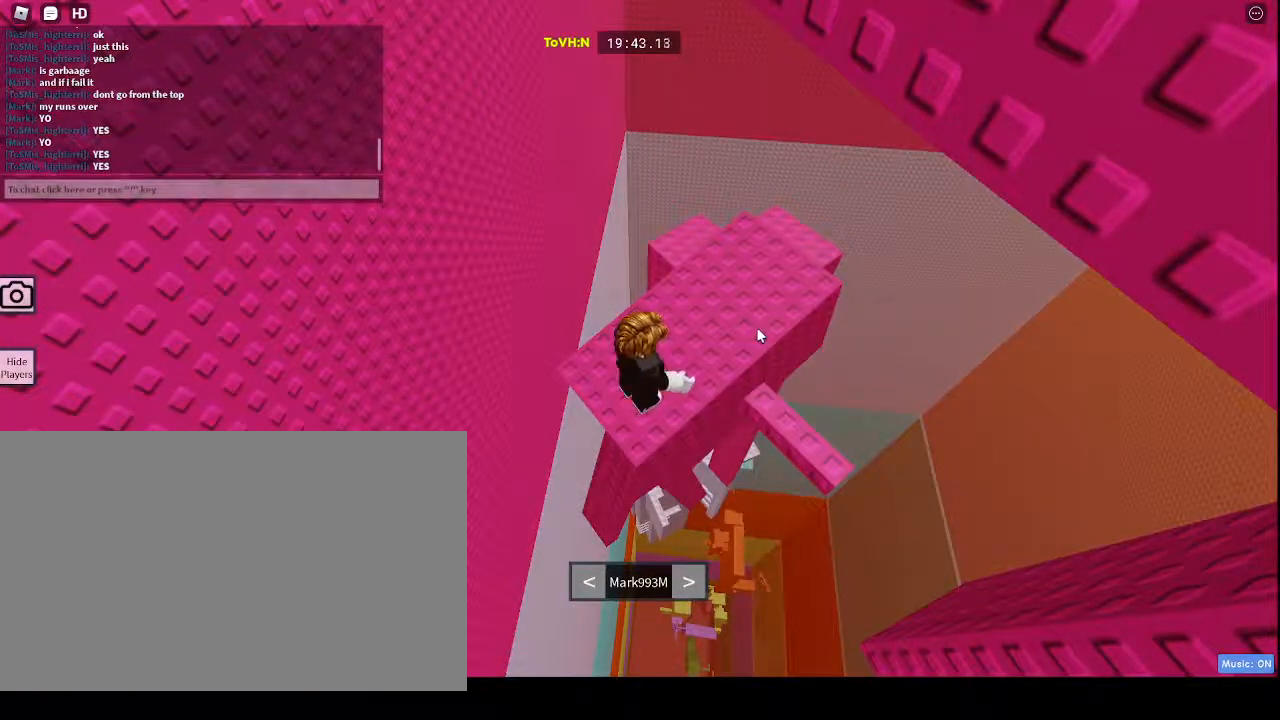
{"keys": ["caps_lock"], "mouse": ["right"], "events": [[300, "mouse_right", "down"], [333, "mouse_wheel", "down"], [367, "mouse_wheel", "up"]]}
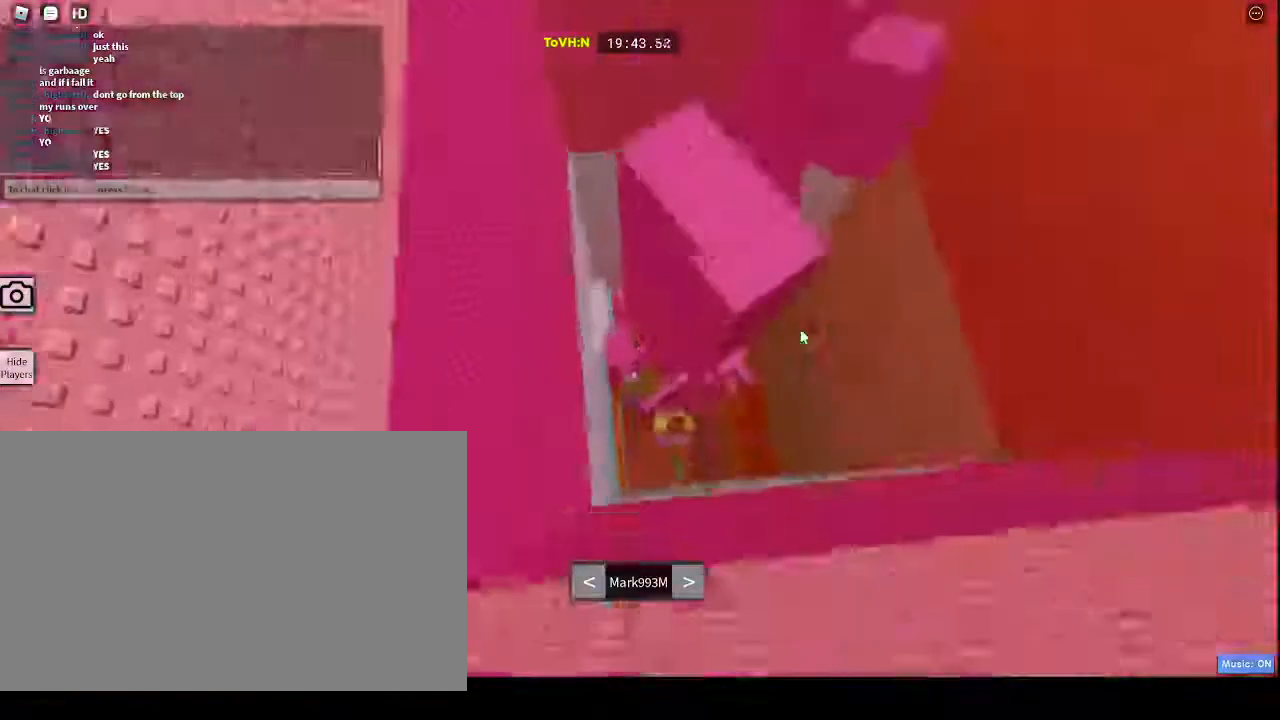
{"keys": ["caps_lock"], "mouse": ["right"], "events": []}
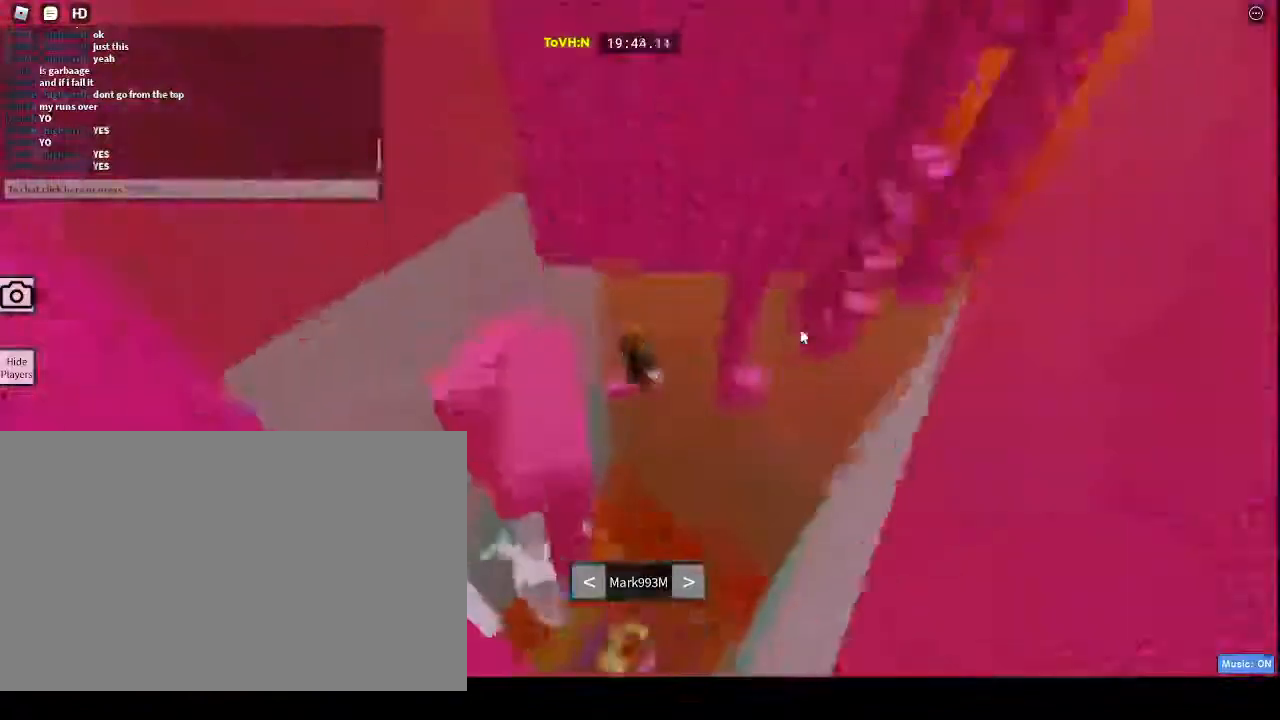
{"keys": ["caps_lock"], "mouse": ["right"], "events": []}
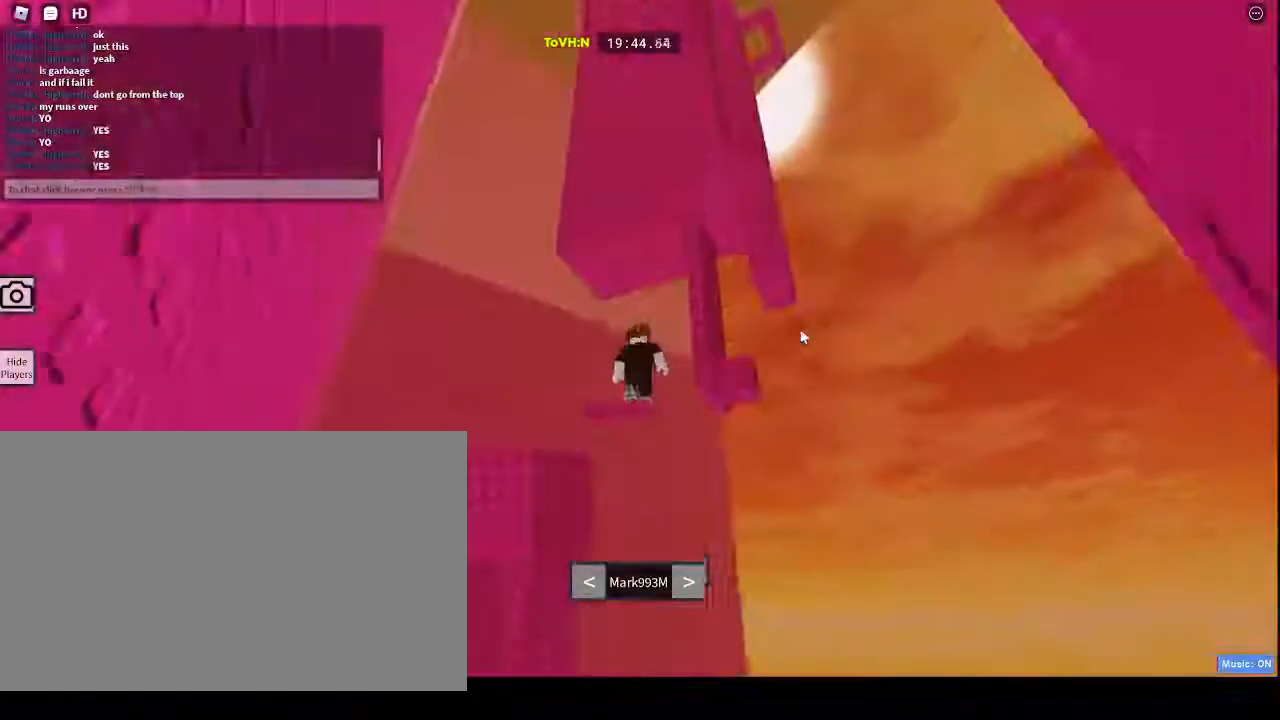
{"keys": ["caps_lock"], "mouse": ["right"], "events": []}
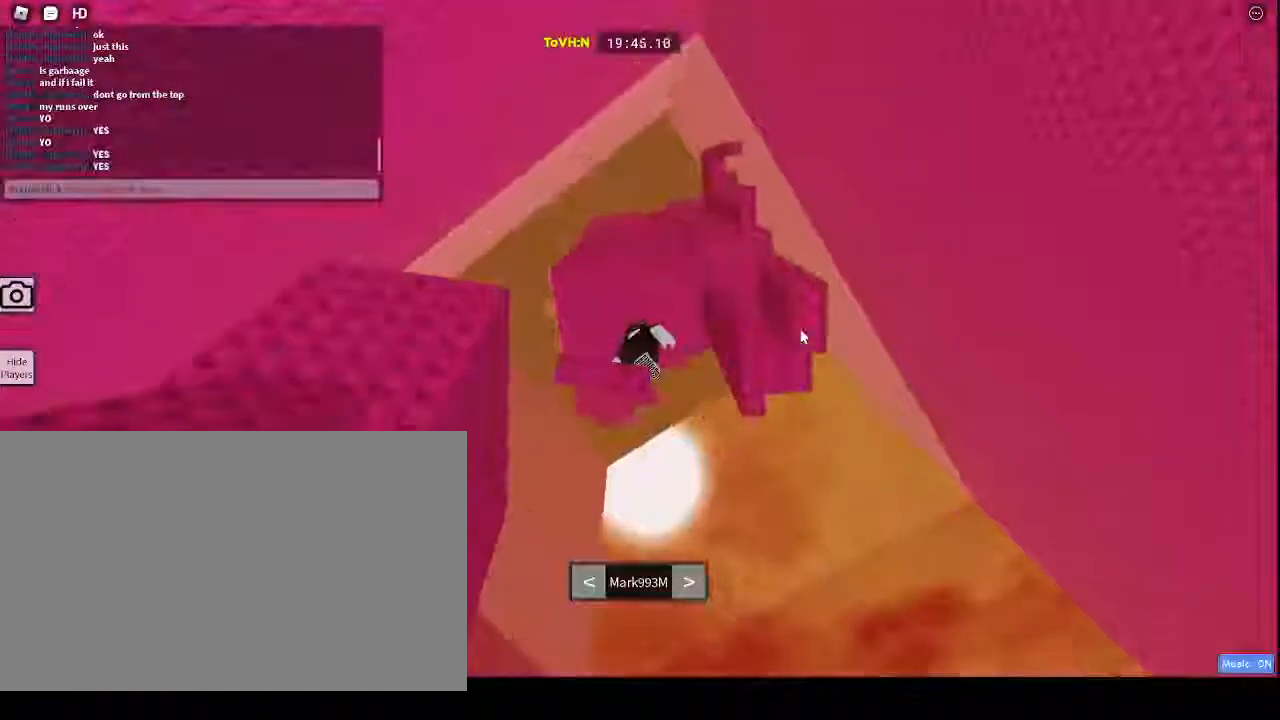
{"keys": ["caps_lock"], "mouse": ["right"], "events": []}
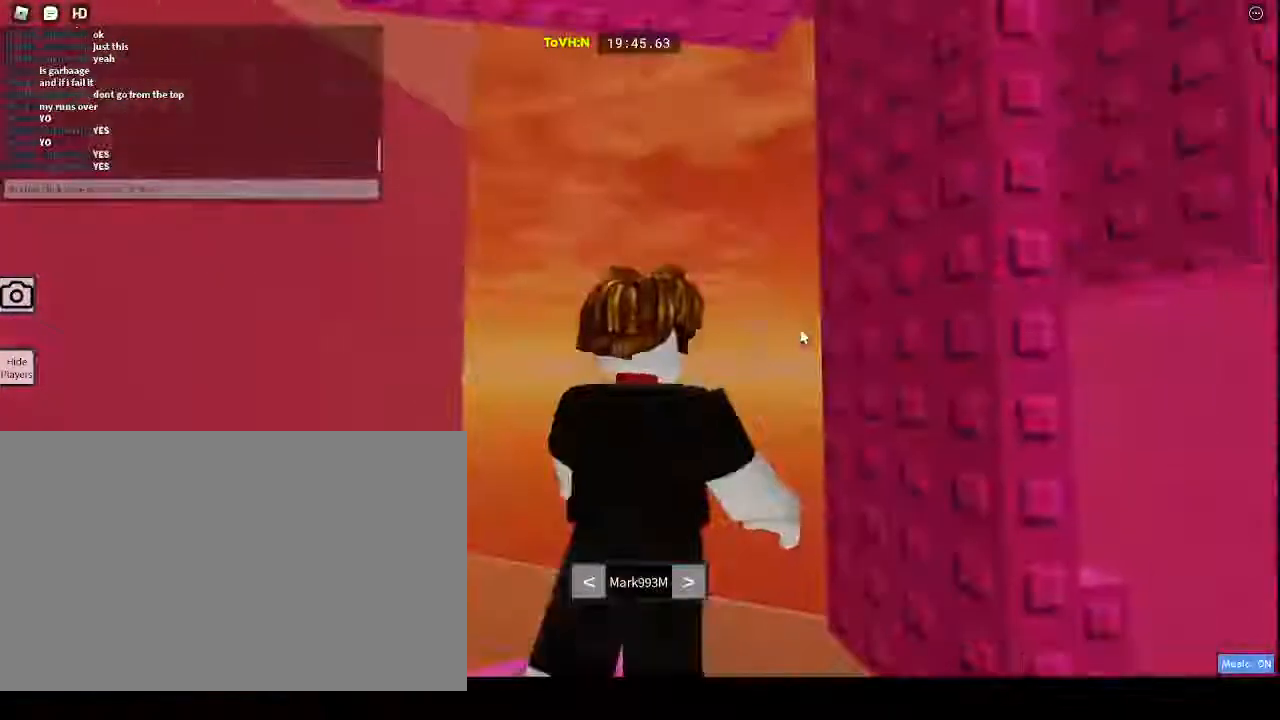
{"keys": ["caps_lock"], "mouse": [], "events": [[450, "mouse_right", "up"]]}
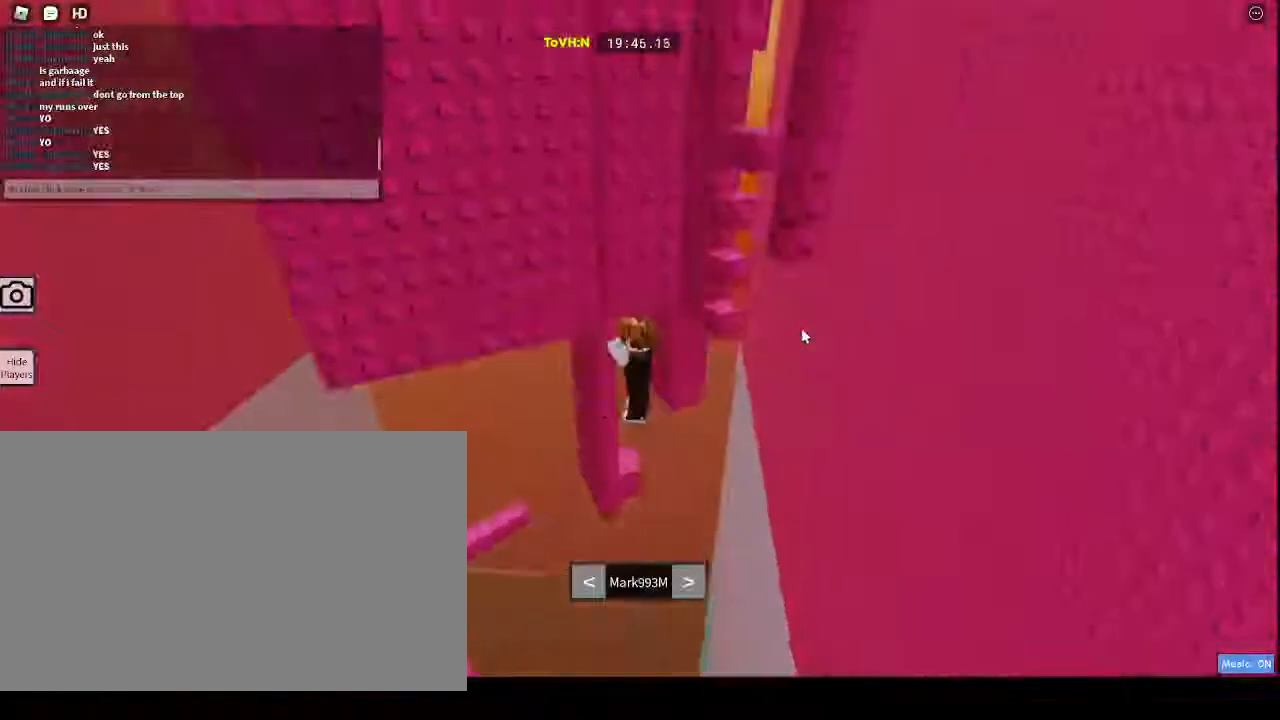
{"keys": [], "mouse": [], "events": [[167, "caps_lock", "up"]]}
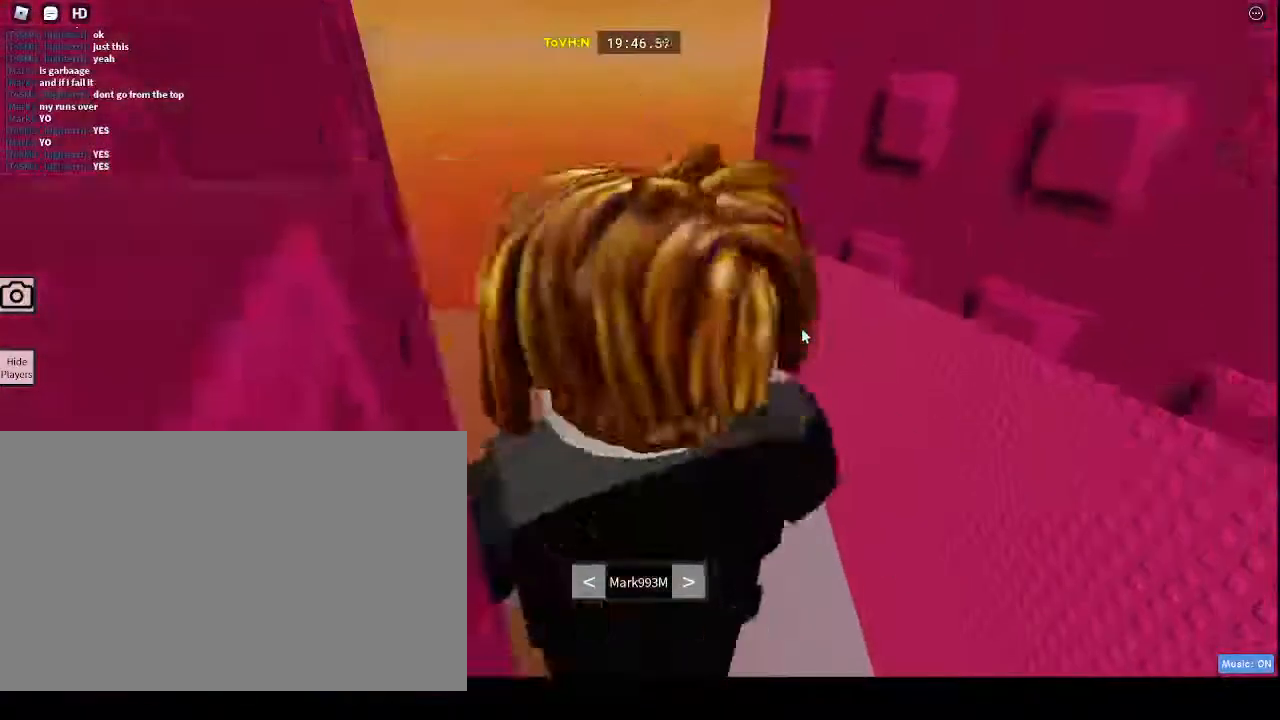
{"keys": [], "mouse": [], "events": []}
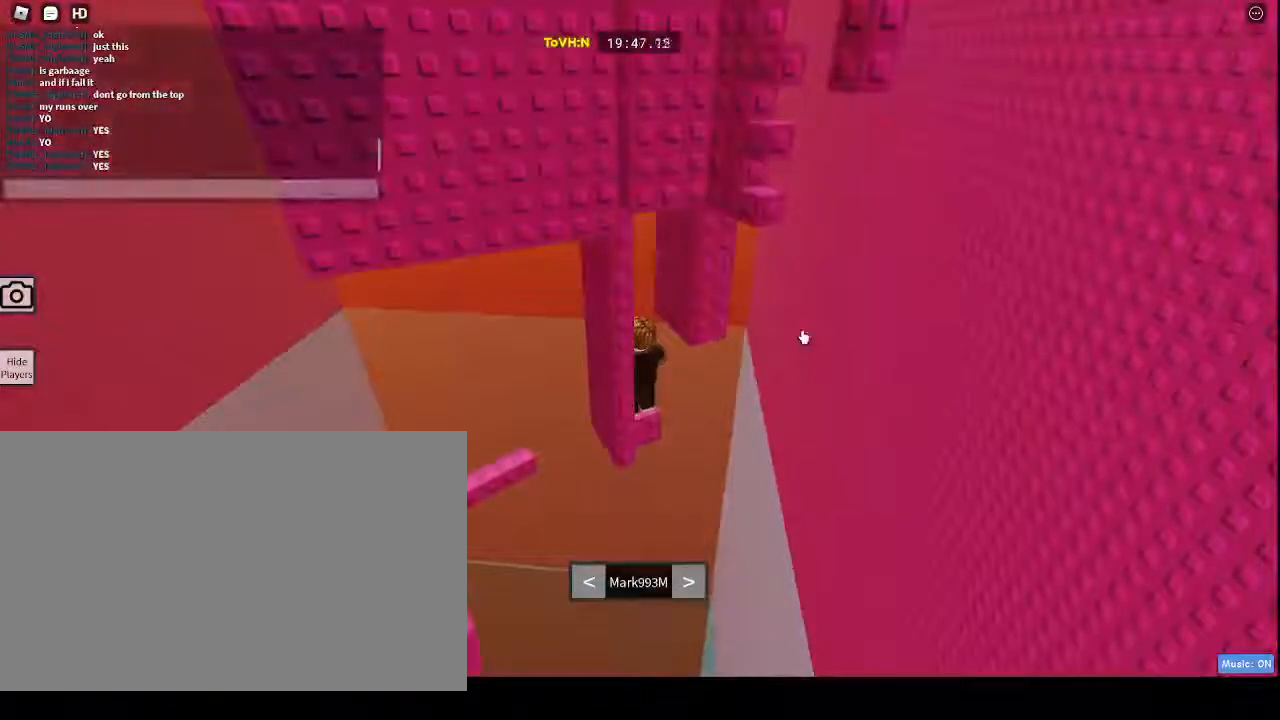
{"keys": ["e"], "mouse": [], "events": [[133, "e", "down"], [233, "a", "down"], [233, "e", "up"], [333, "s", "down"], [383, "a", "up"], [417, "s", "up"], [467, "e", "down"]]}